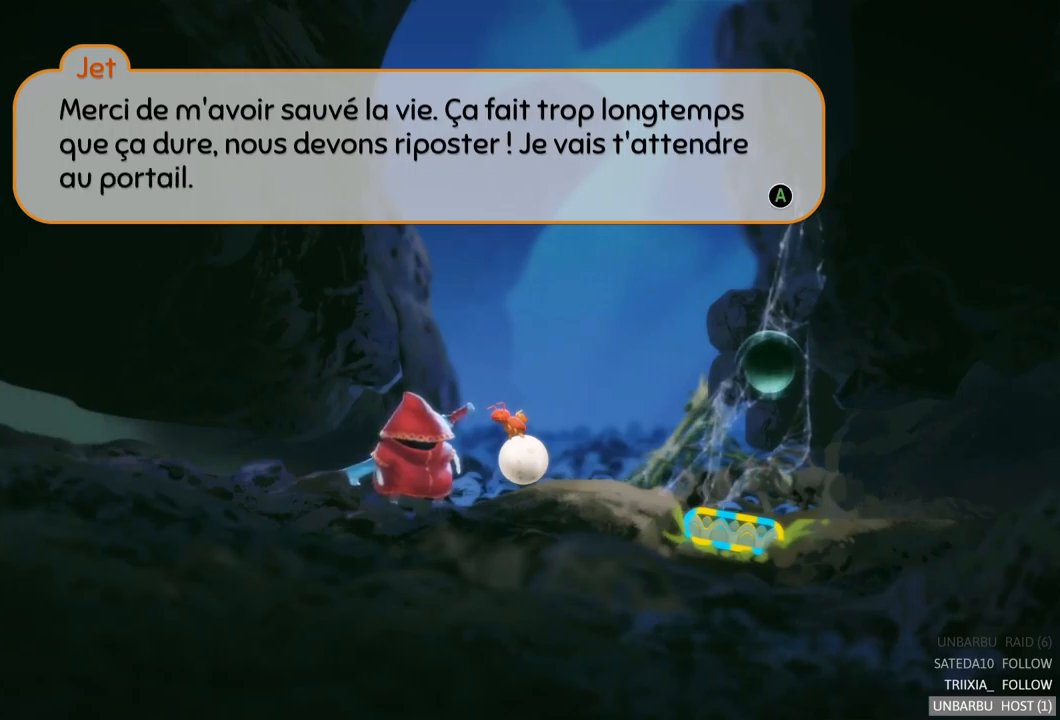
Gameplay with a controller (Xbox layout); each line is a JSON object with the inputs held at the frame after it. "events" lists button and stick changes between this image and that frame as [ms after this image, input, new state], when the widget could be followed in between. Not read: L3 R3.
{"buttons": ["A"], "left_stick": "center", "right_stick": "center", "events": [[350, "A", "down"]]}
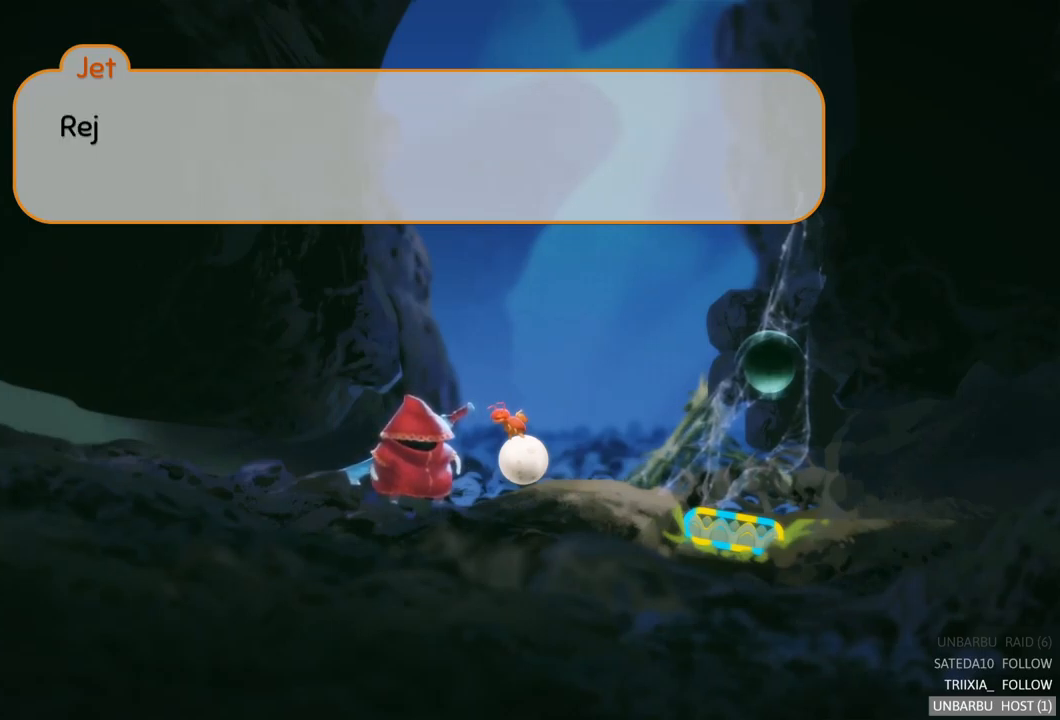
{"buttons": [], "left_stick": "center", "right_stick": "center", "events": [[17, "A", "up"]]}
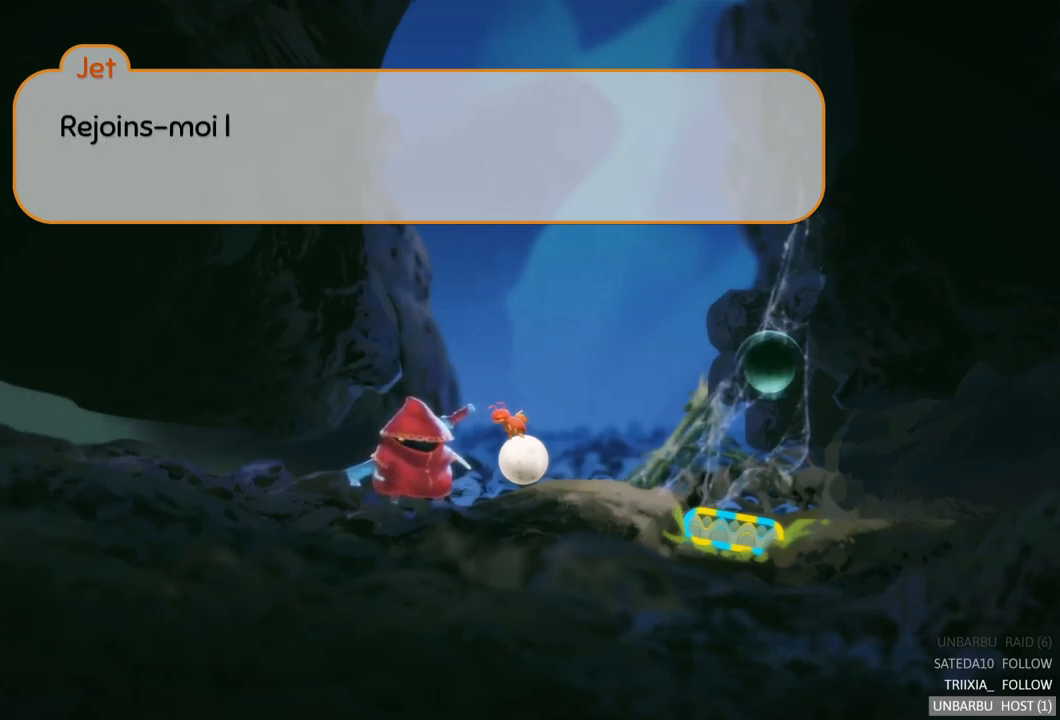
{"buttons": [], "left_stick": "center", "right_stick": "center", "events": []}
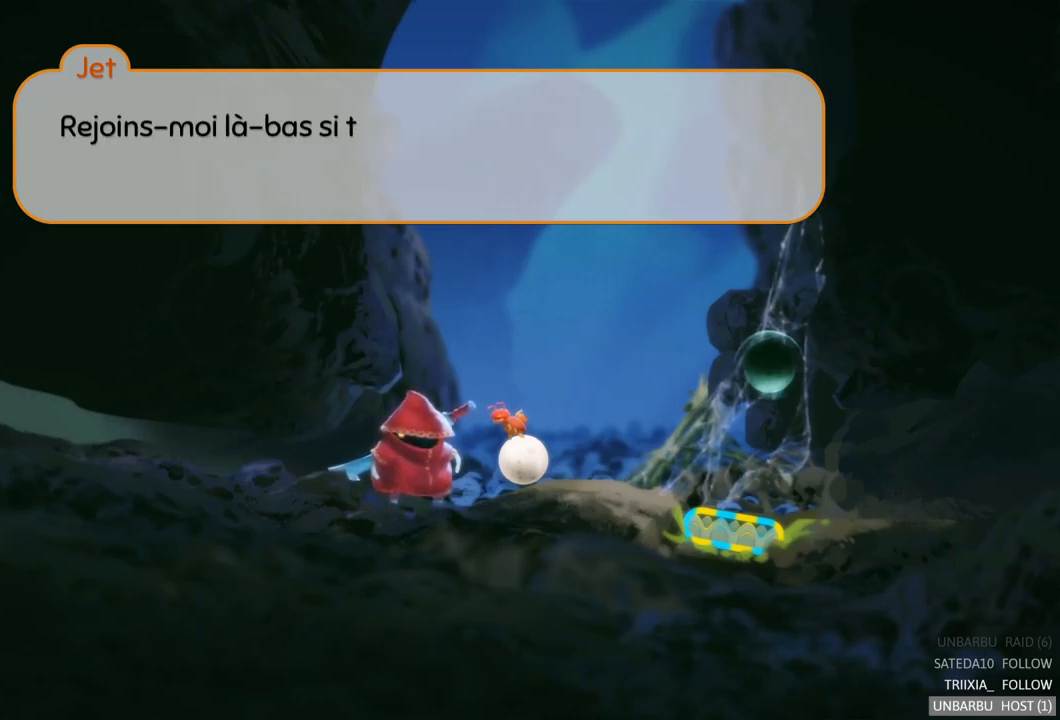
{"buttons": [], "left_stick": "center", "right_stick": "center", "events": []}
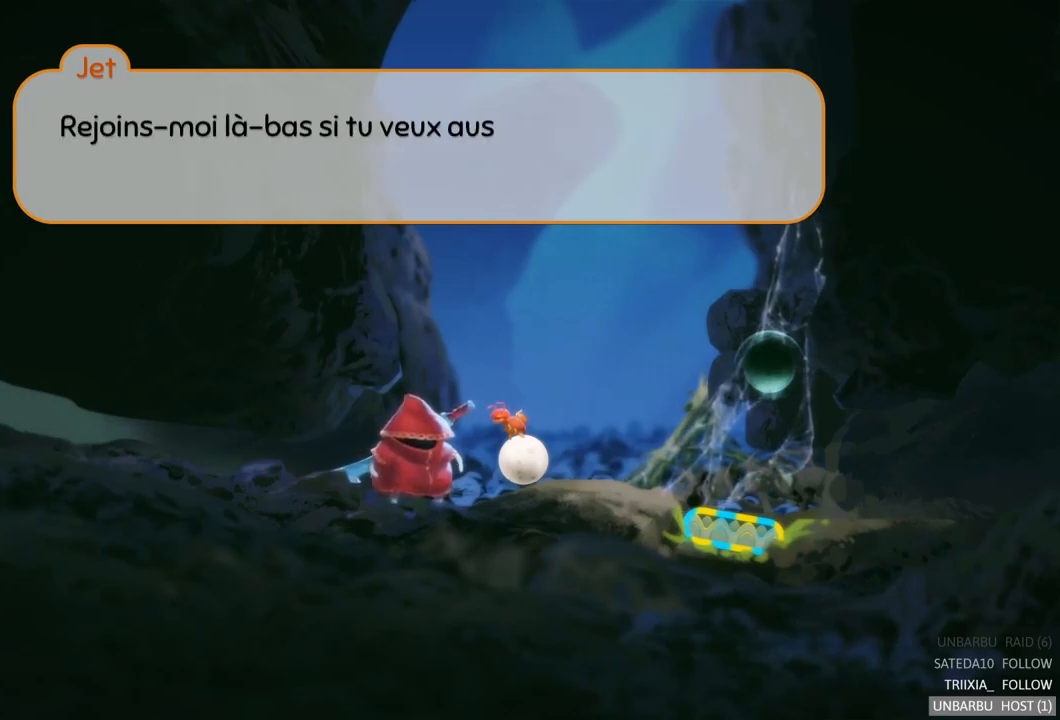
{"buttons": [], "left_stick": "center", "right_stick": "center", "events": []}
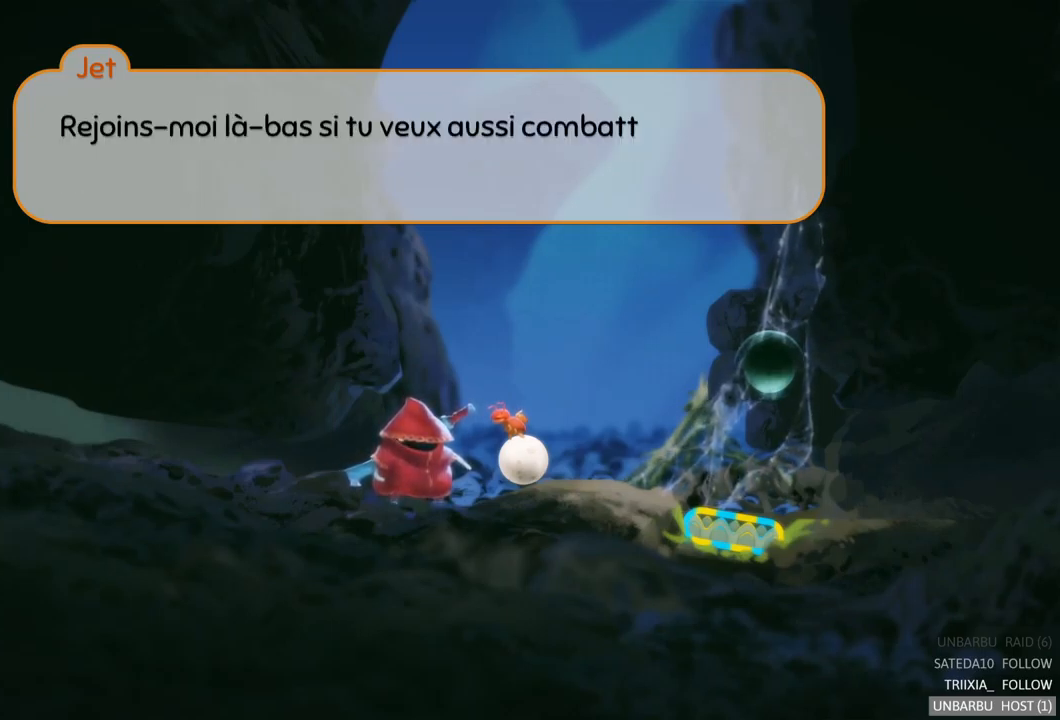
{"buttons": [], "left_stick": "center", "right_stick": "center", "events": []}
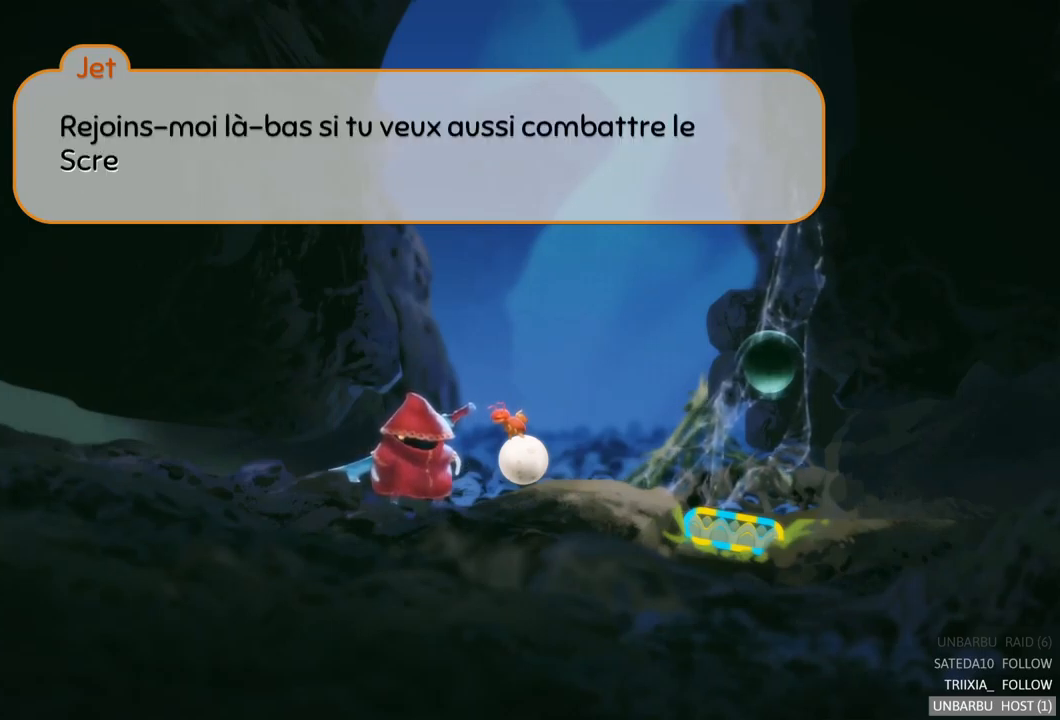
{"buttons": [], "left_stick": "center", "right_stick": "center", "events": []}
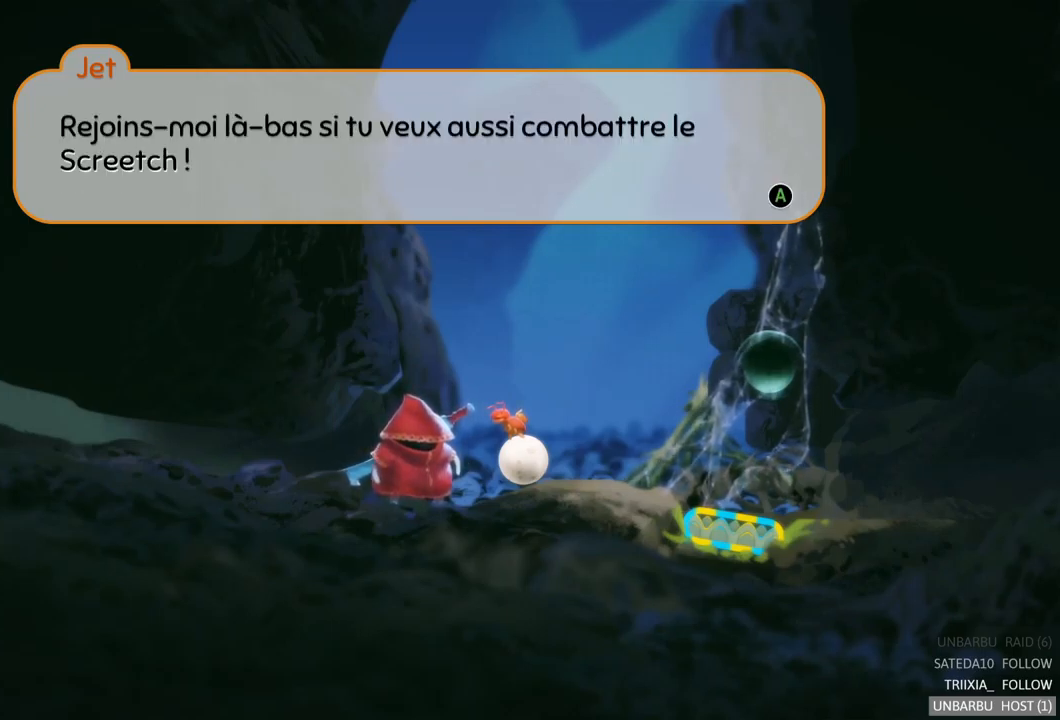
{"buttons": ["A"], "left_stick": "center", "right_stick": "center", "events": [[500, "A", "down"]]}
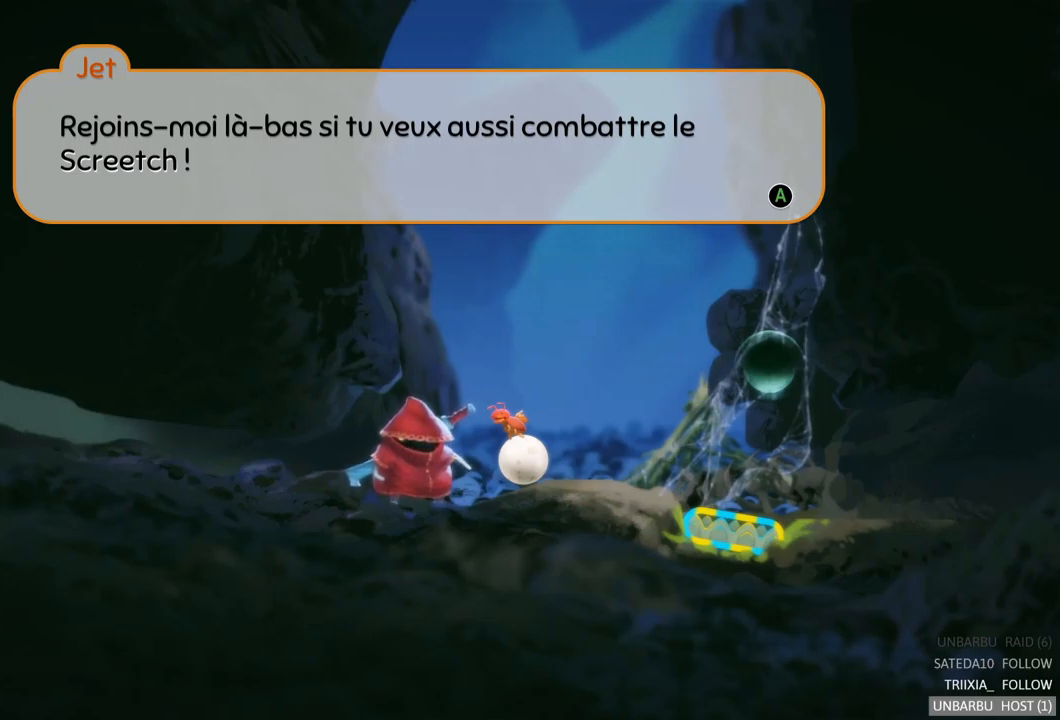
{"buttons": [], "left_stick": "center", "right_stick": "center", "events": [[84, "A", "up"]]}
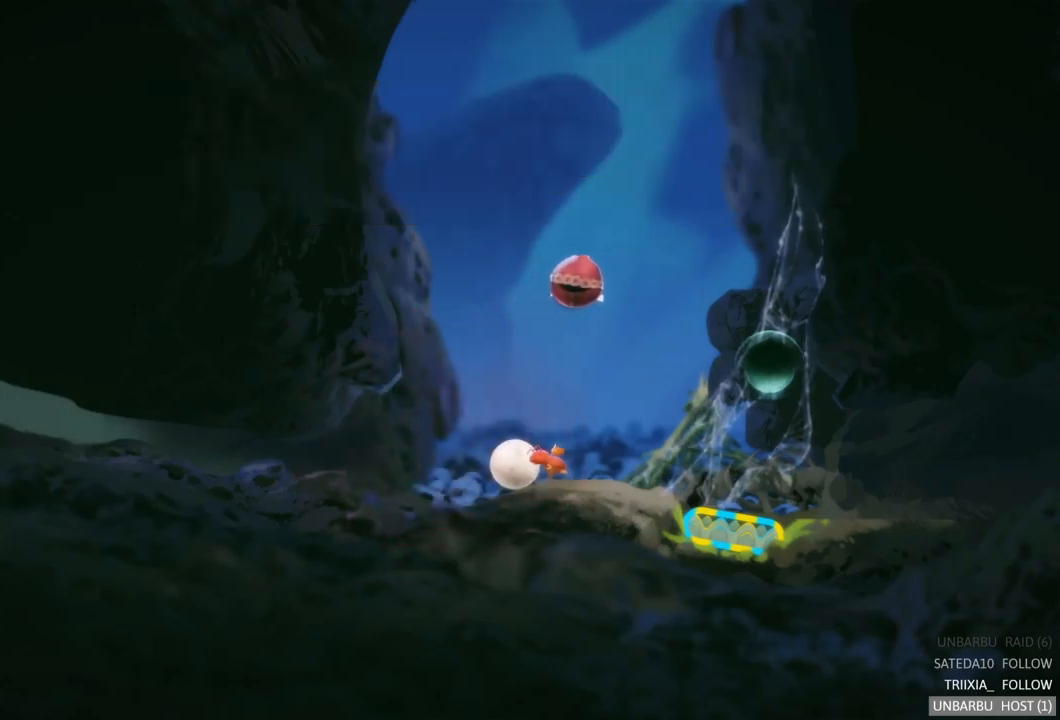
{"buttons": [], "left_stick": "center", "right_stick": "center", "events": []}
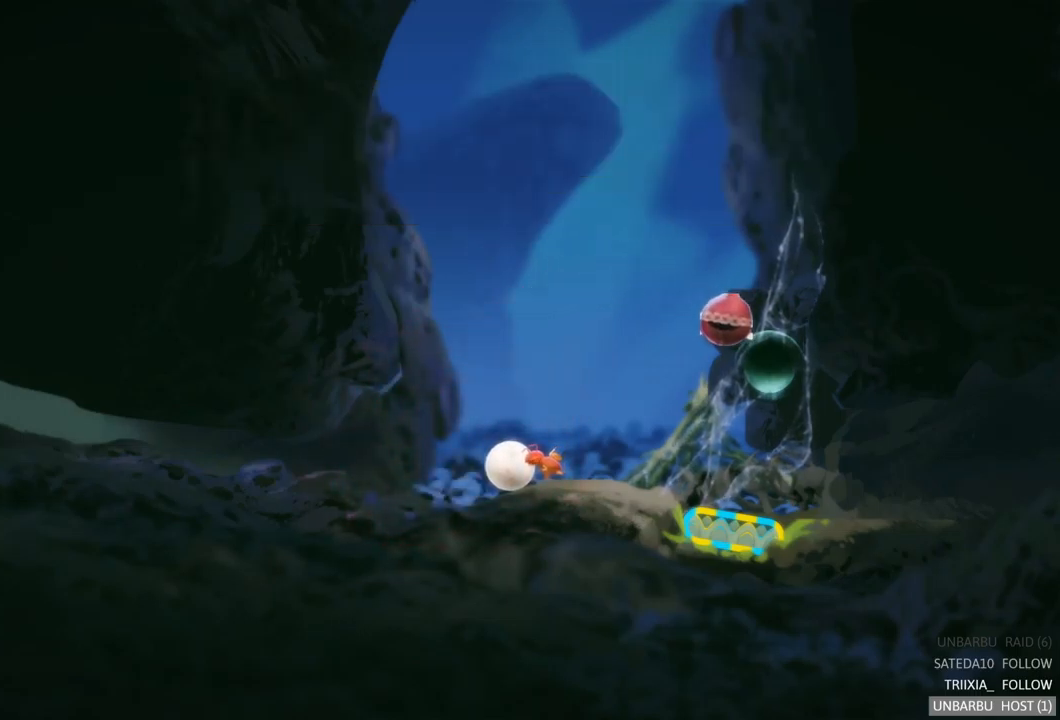
{"buttons": [], "left_stick": "center", "right_stick": "center", "events": []}
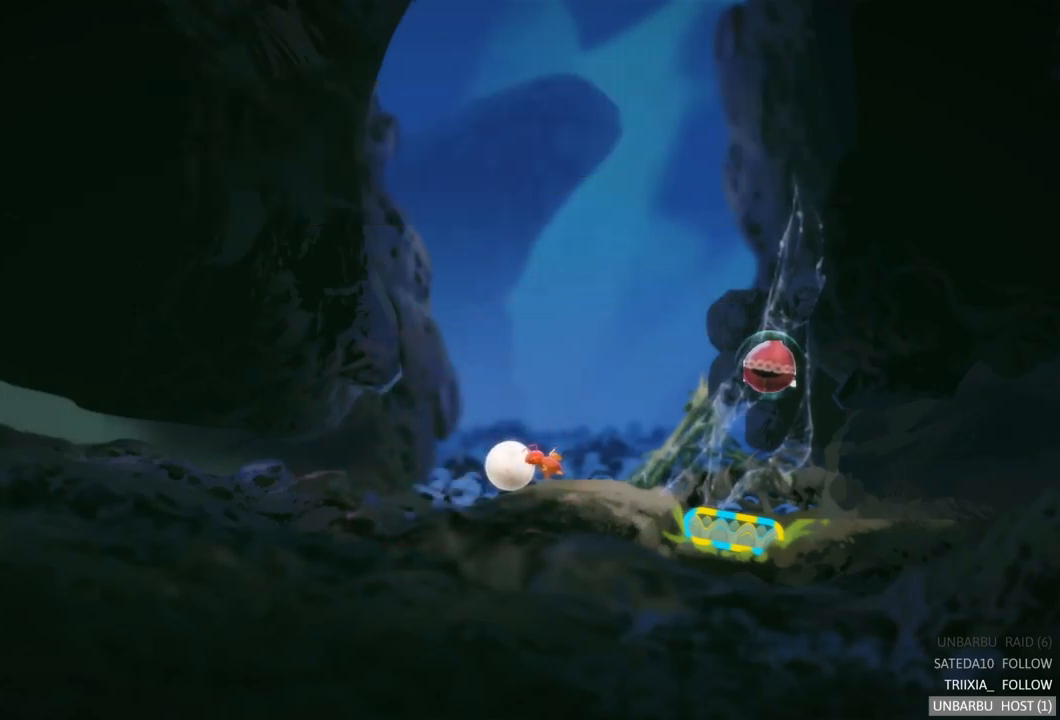
{"buttons": [], "left_stick": "center", "right_stick": "center", "events": []}
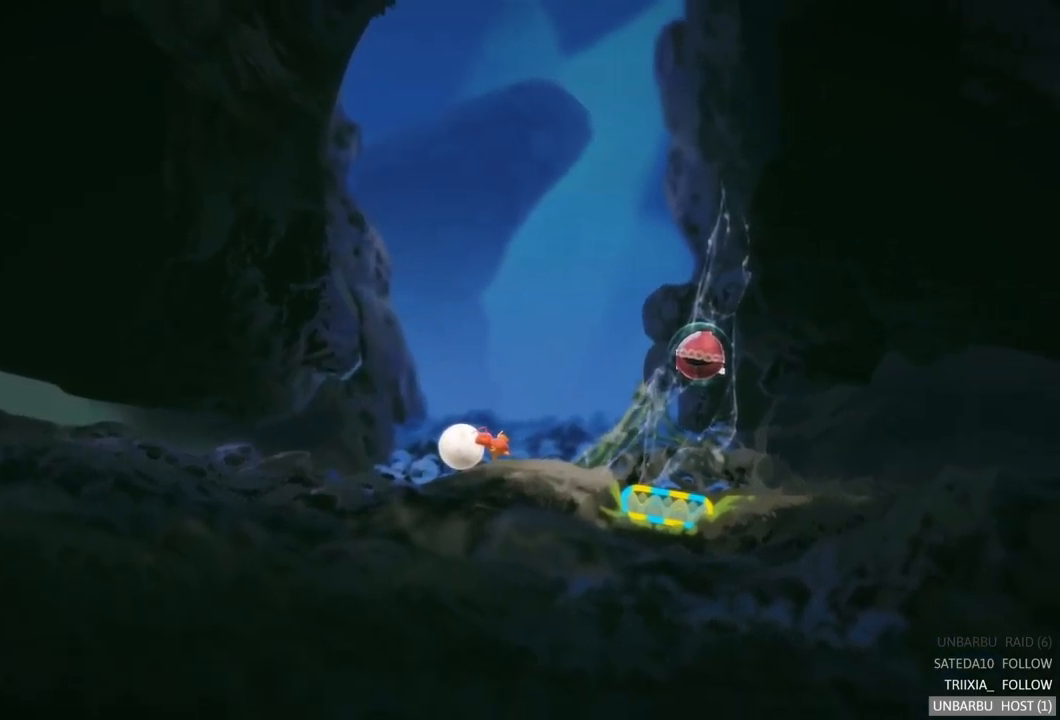
{"buttons": [], "left_stick": "center", "right_stick": "center", "events": []}
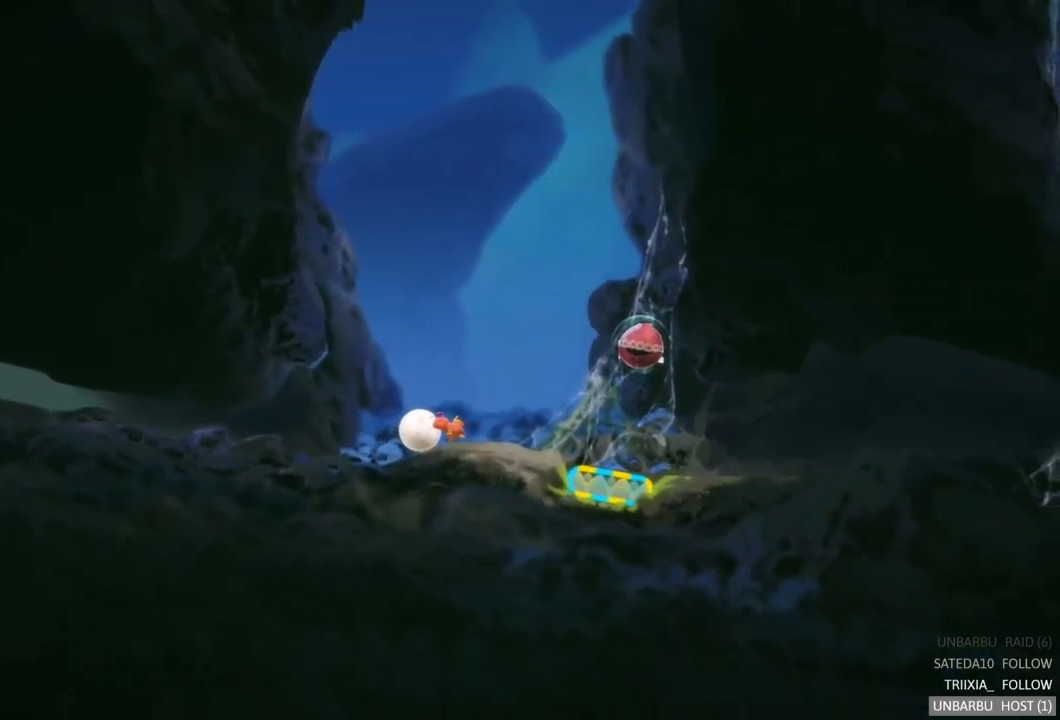
{"buttons": [], "left_stick": "center", "right_stick": "center", "events": []}
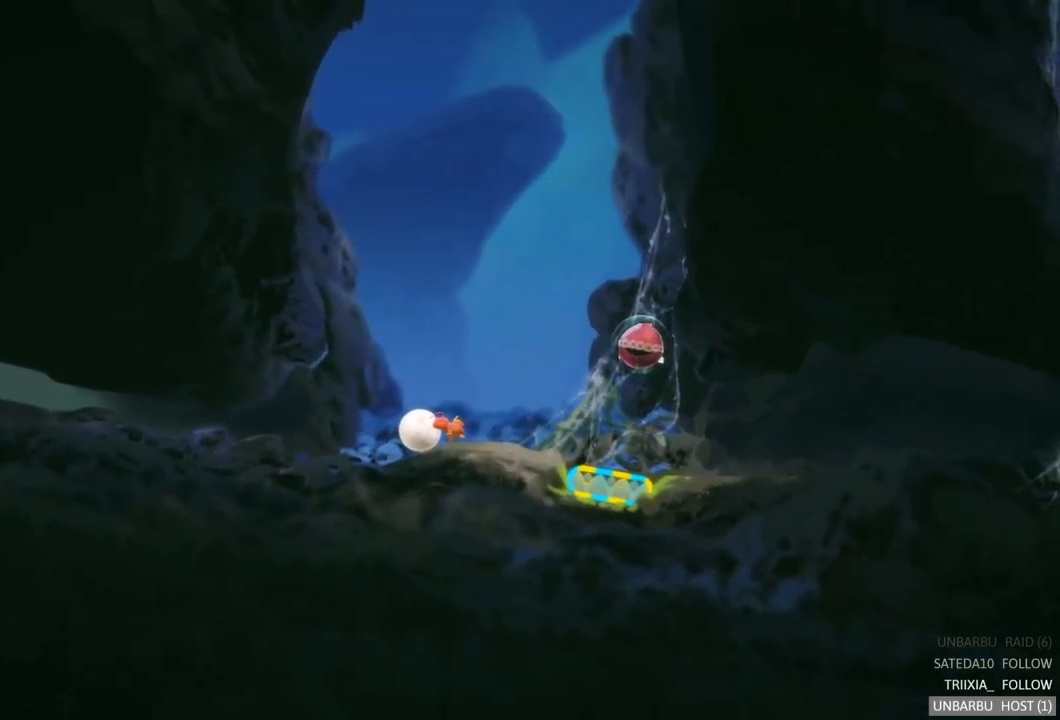
{"buttons": [], "left_stick": "center", "right_stick": "center", "events": []}
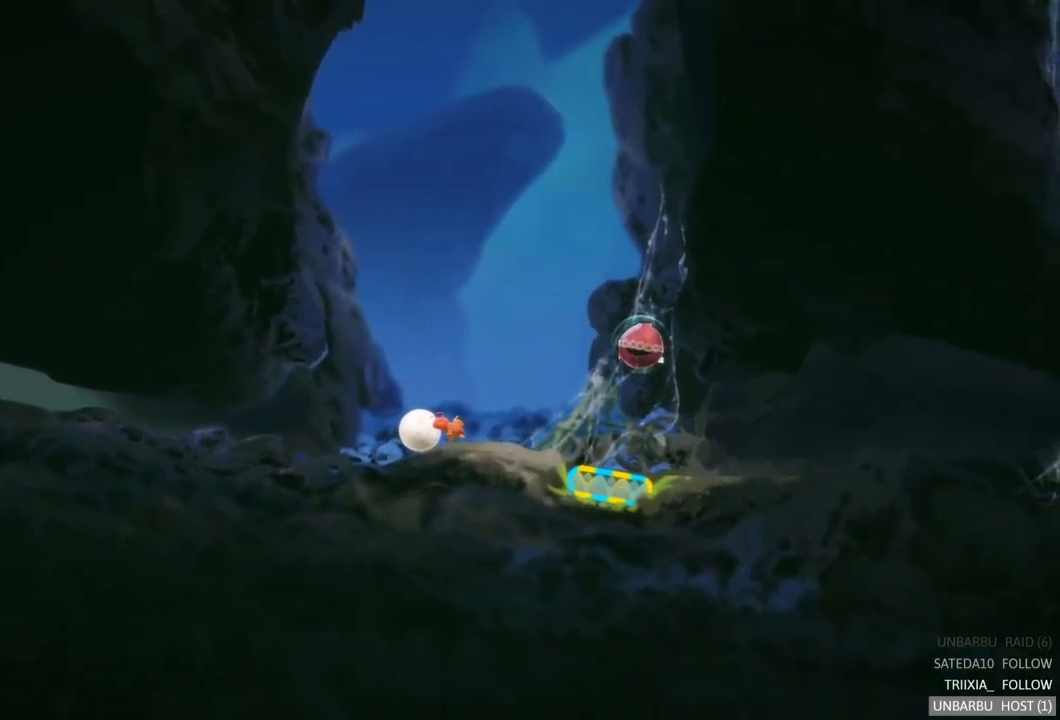
{"buttons": [], "left_stick": "center", "right_stick": "center", "events": []}
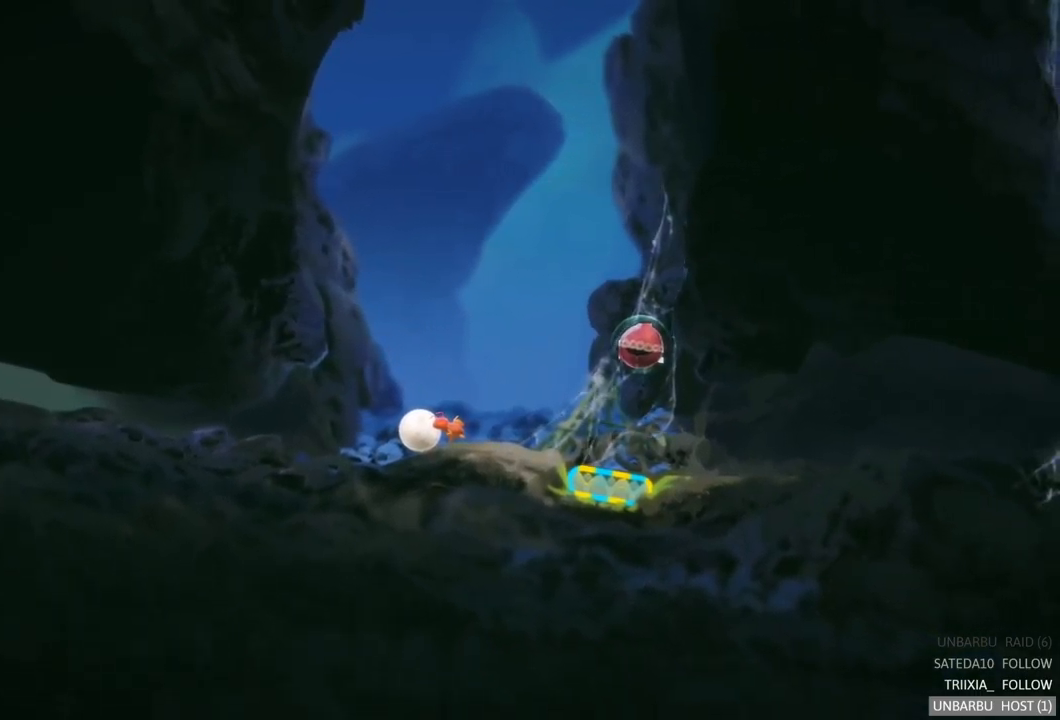
{"buttons": [], "left_stick": "center", "right_stick": "center", "events": []}
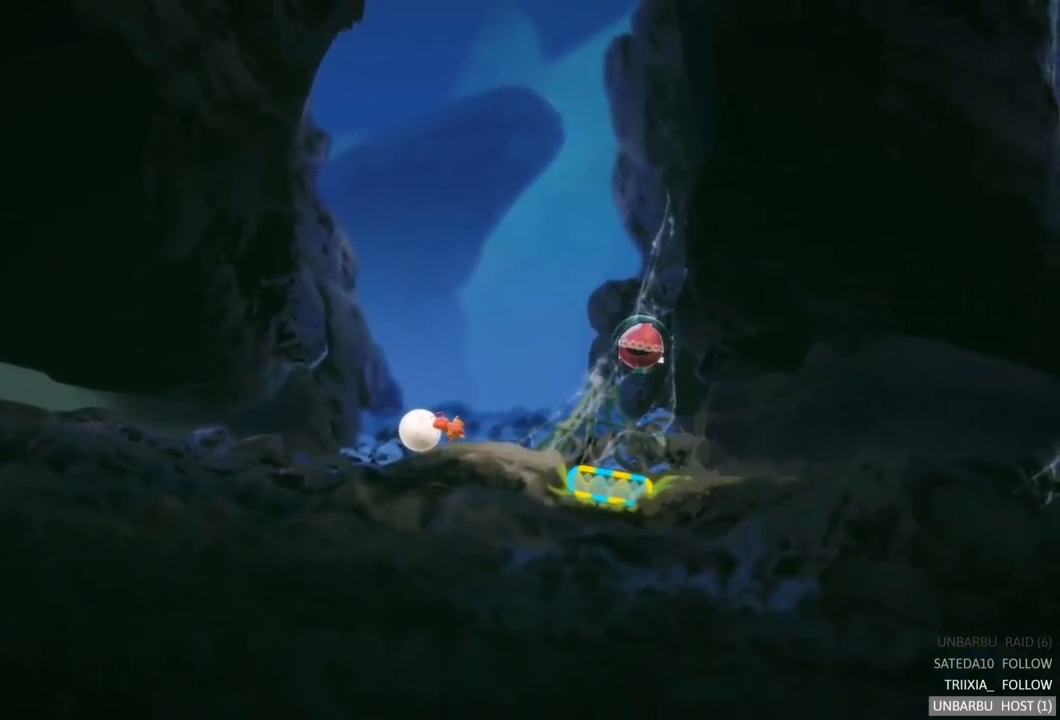
{"buttons": [], "left_stick": "center", "right_stick": "center", "events": [[267, "left_stick", "right"], [500, "left_stick", "center"]]}
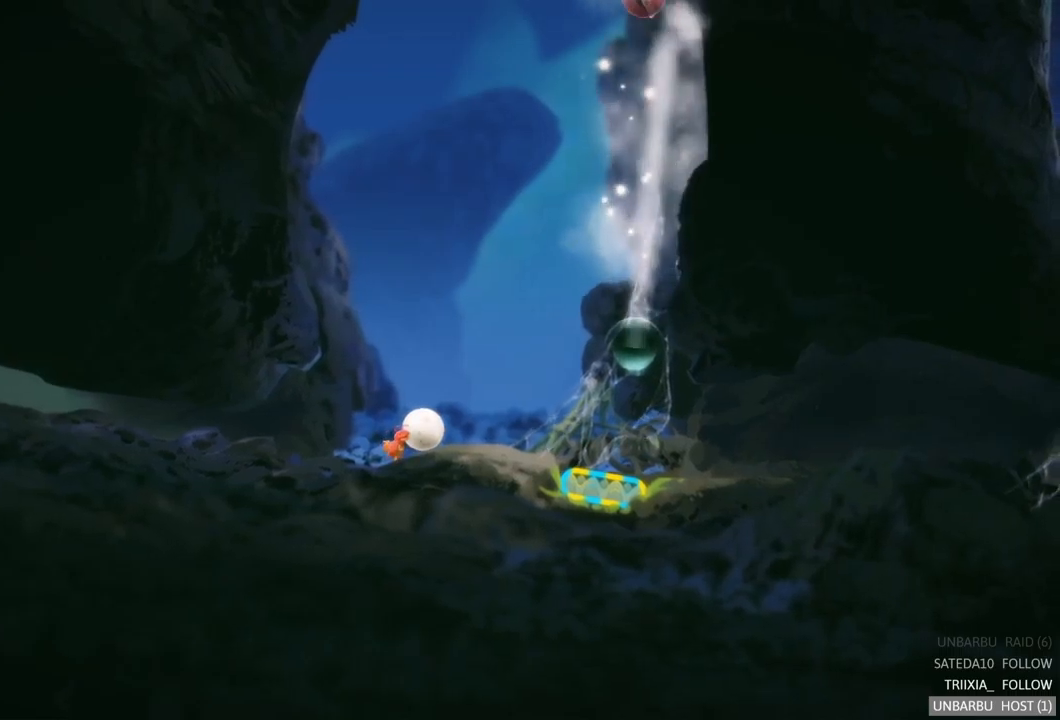
{"buttons": [], "left_stick": "center", "right_stick": "center", "events": [[333, "left_stick", "left"], [483, "left_stick", "center"]]}
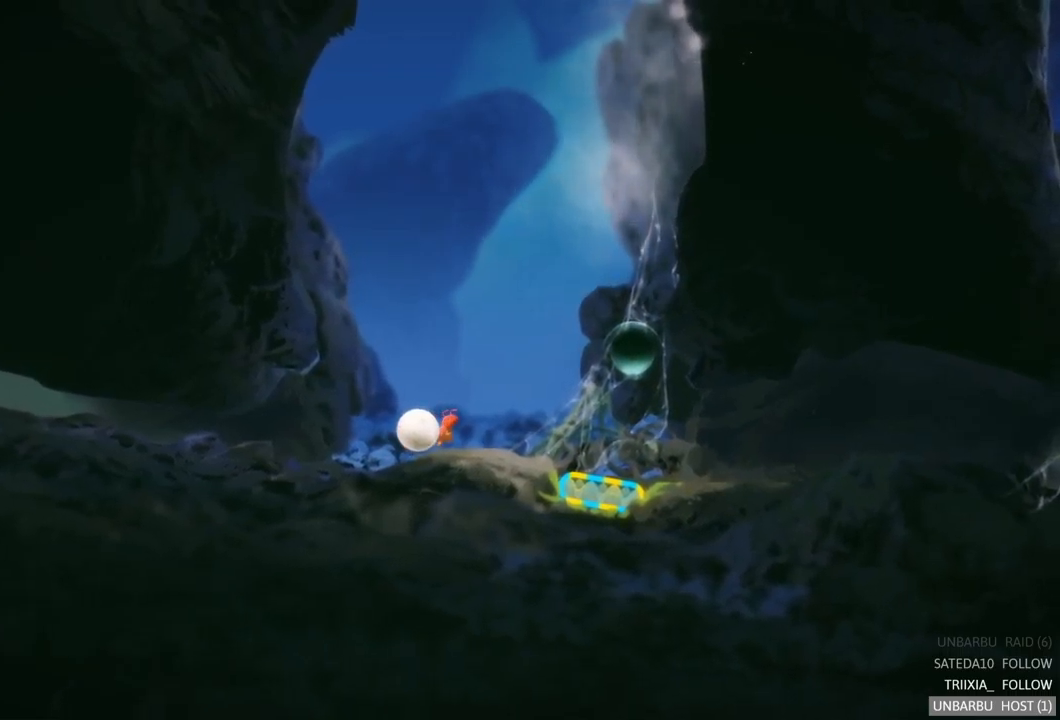
{"buttons": [], "left_stick": "center", "right_stick": "center", "events": [[183, "SELECT", "down"], [333, "SELECT", "up"]]}